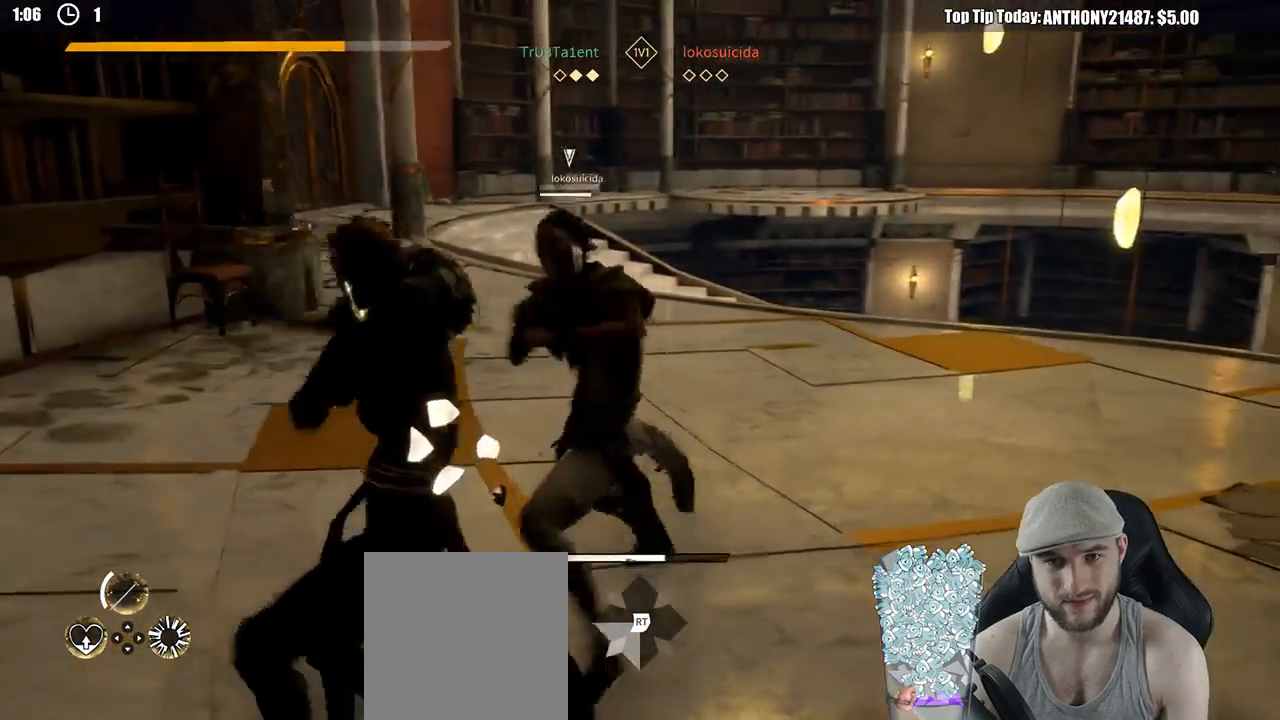
Gameplay with a controller (Xbox layout); each line is a JSON object with the inputs held at the frame after it. "events" lists button and stick changes between this image and that frame as [ms after this image, input, new state], when the widget could be followed in between. Not read: R3.
{"buttons": ["L2"], "left_stick": "right", "right_stick": "center", "events": [[250, "left_stick", "right"]]}
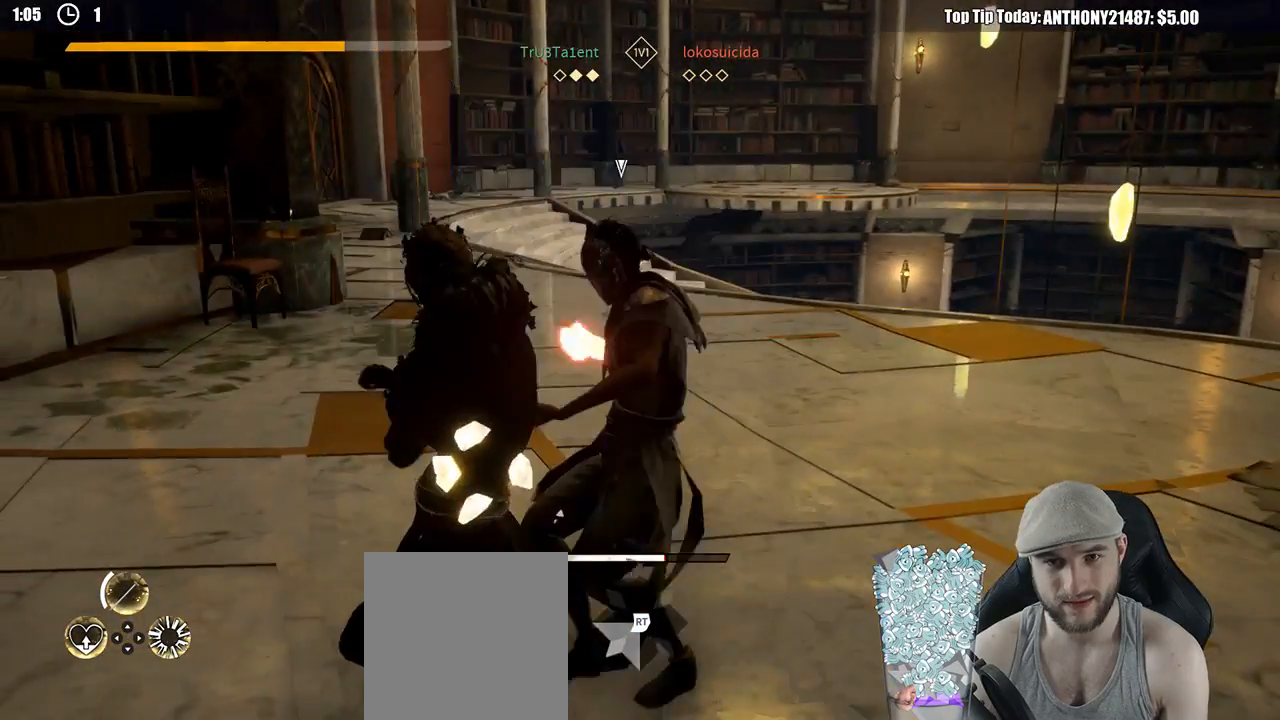
{"buttons": ["L2"], "left_stick": "right", "right_stick": "center", "events": []}
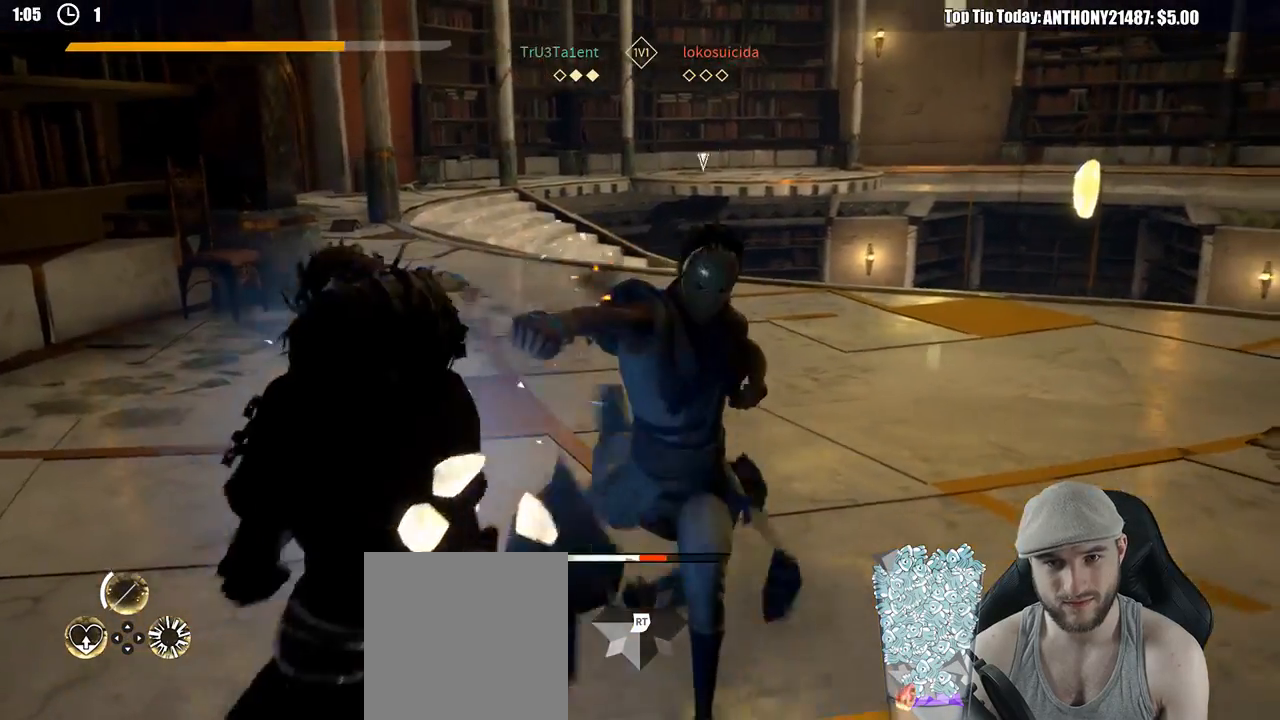
{"buttons": ["L2"], "left_stick": "right", "right_stick": "center", "events": []}
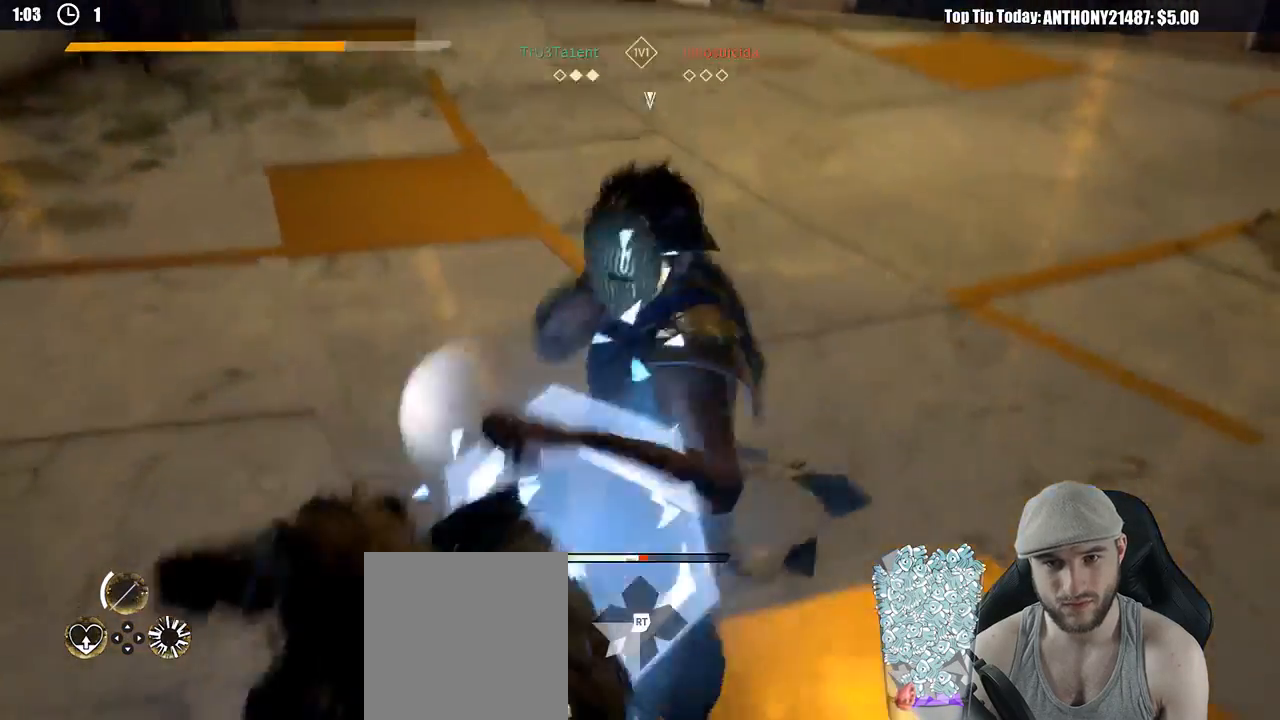
{"buttons": ["L2"], "left_stick": "right", "right_stick": "center", "events": []}
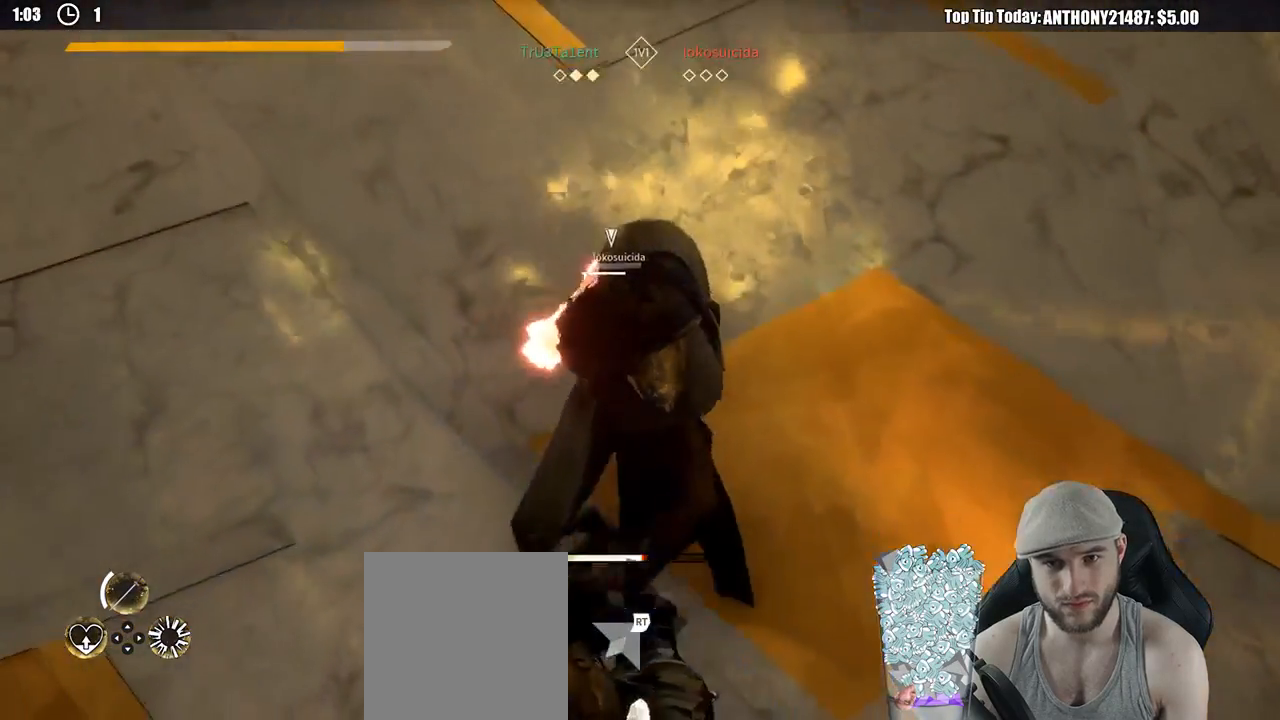
{"buttons": ["L2"], "left_stick": "right", "right_stick": "center", "events": []}
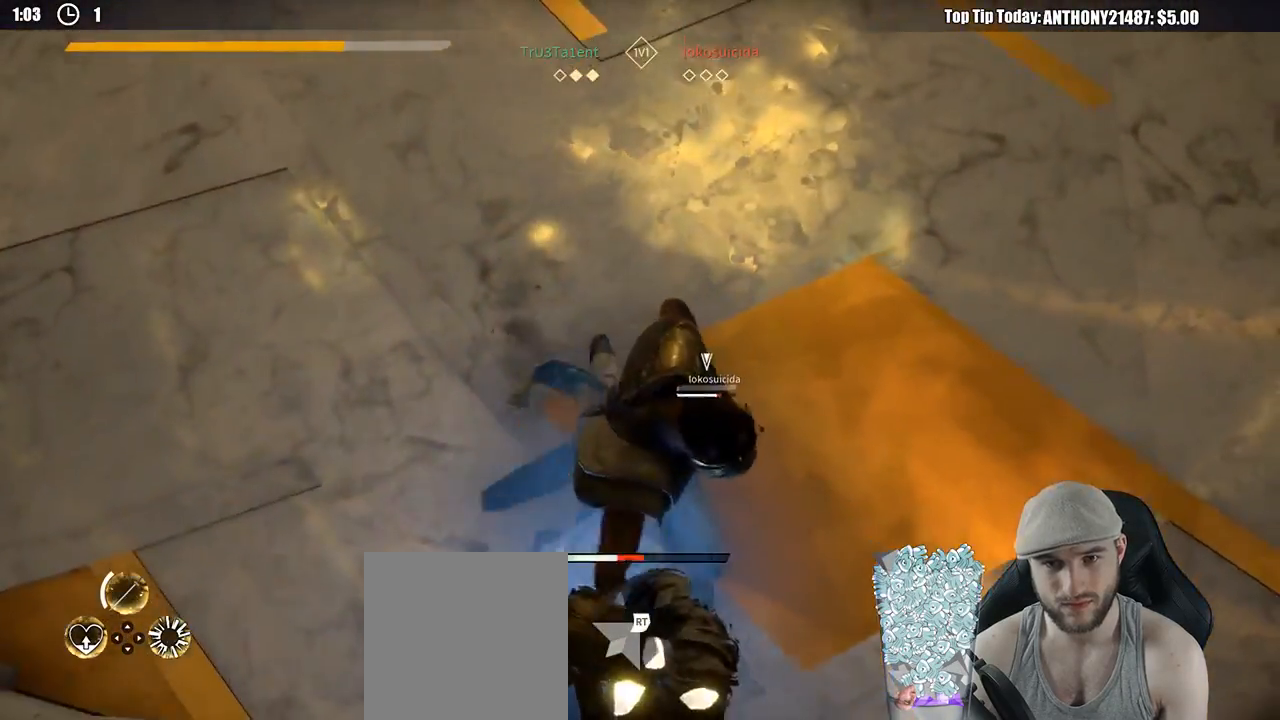
{"buttons": ["L2"], "left_stick": "right", "right_stick": "center", "events": []}
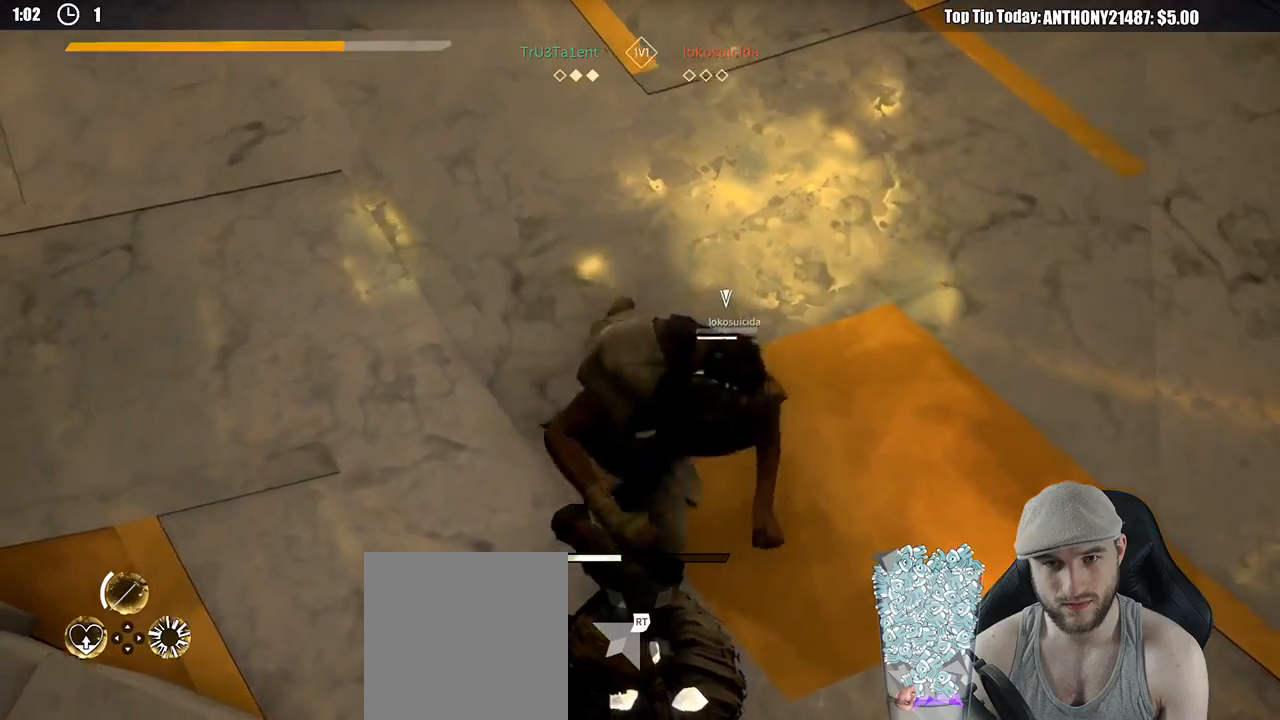
{"buttons": ["L2"], "left_stick": "right", "right_stick": "center", "events": []}
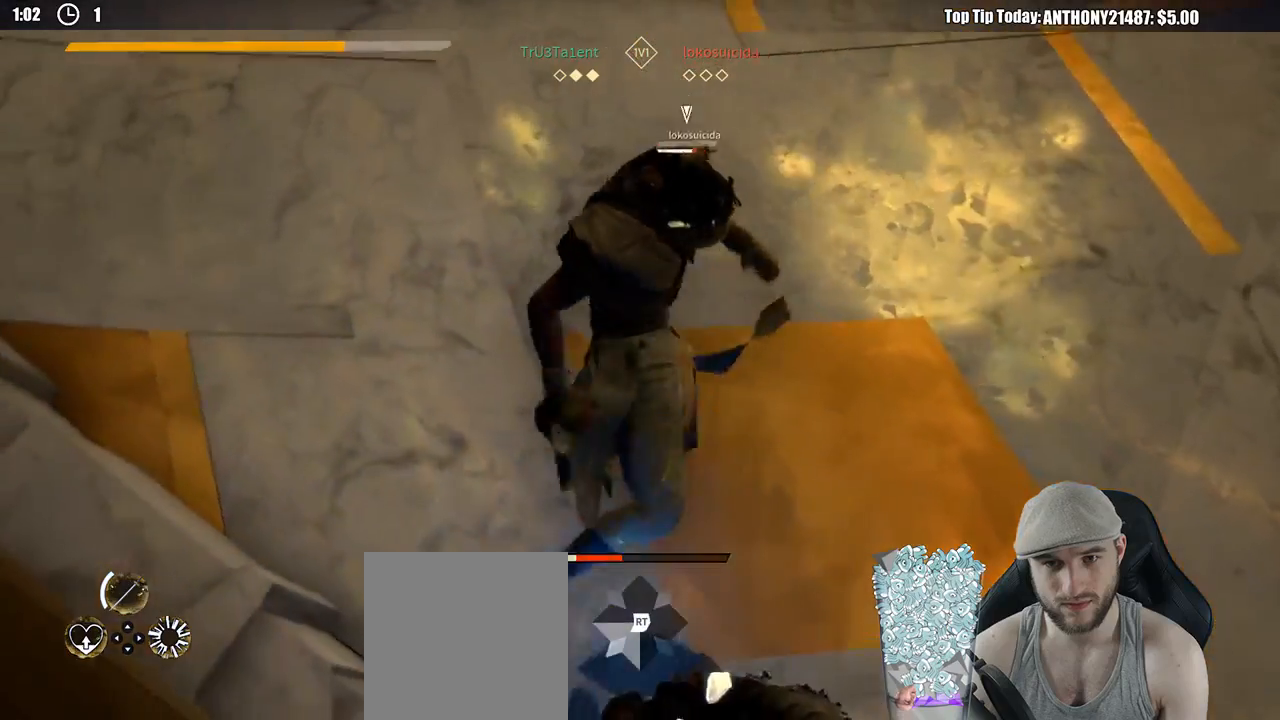
{"buttons": ["L2"], "left_stick": "right", "right_stick": "right", "events": [[267, "right_stick", "right"]]}
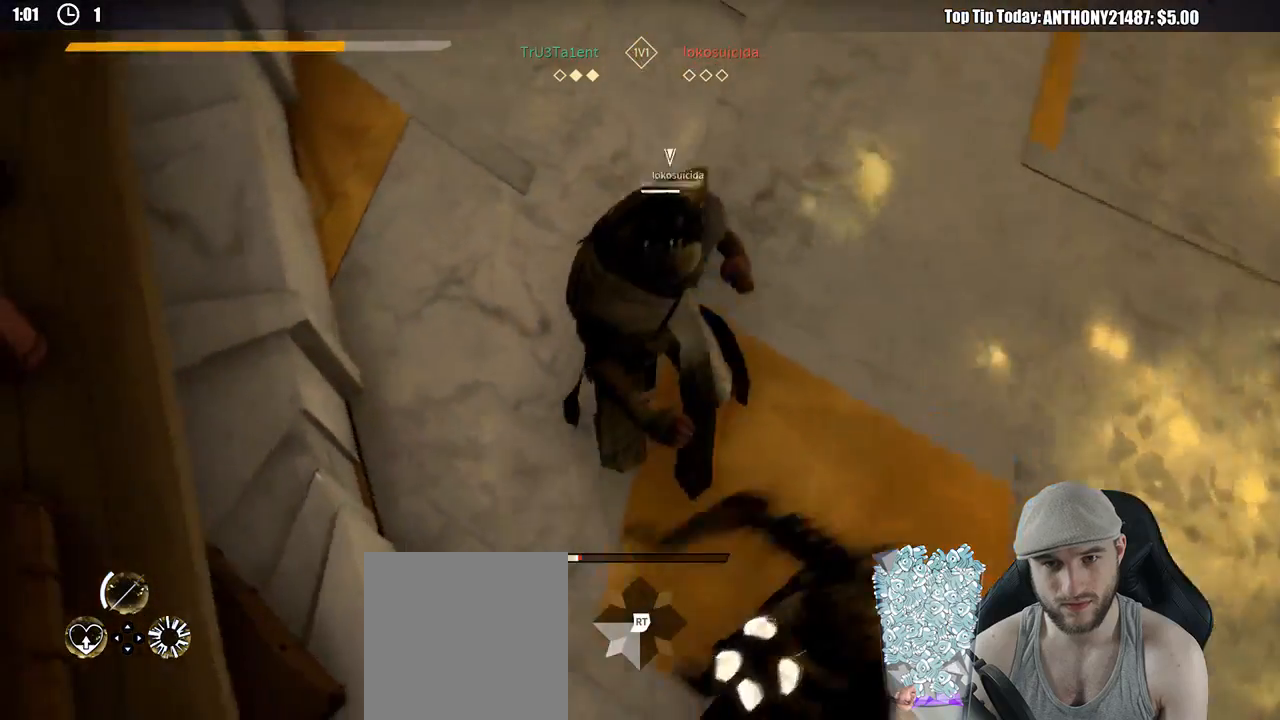
{"buttons": ["L2"], "left_stick": "right", "right_stick": "center", "events": [[83, "right_stick", "center"]]}
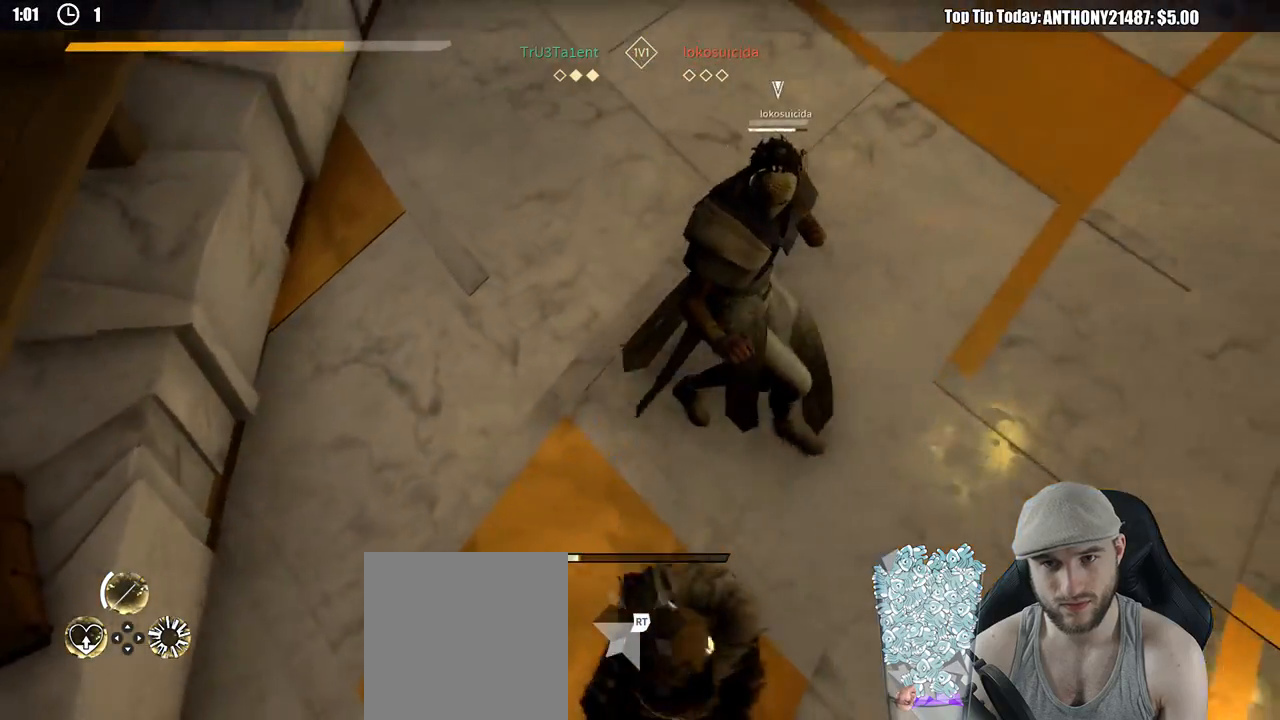
{"buttons": [], "left_stick": "down-right", "right_stick": "center", "events": [[183, "L2", "up"], [300, "left_stick", "down-right"]]}
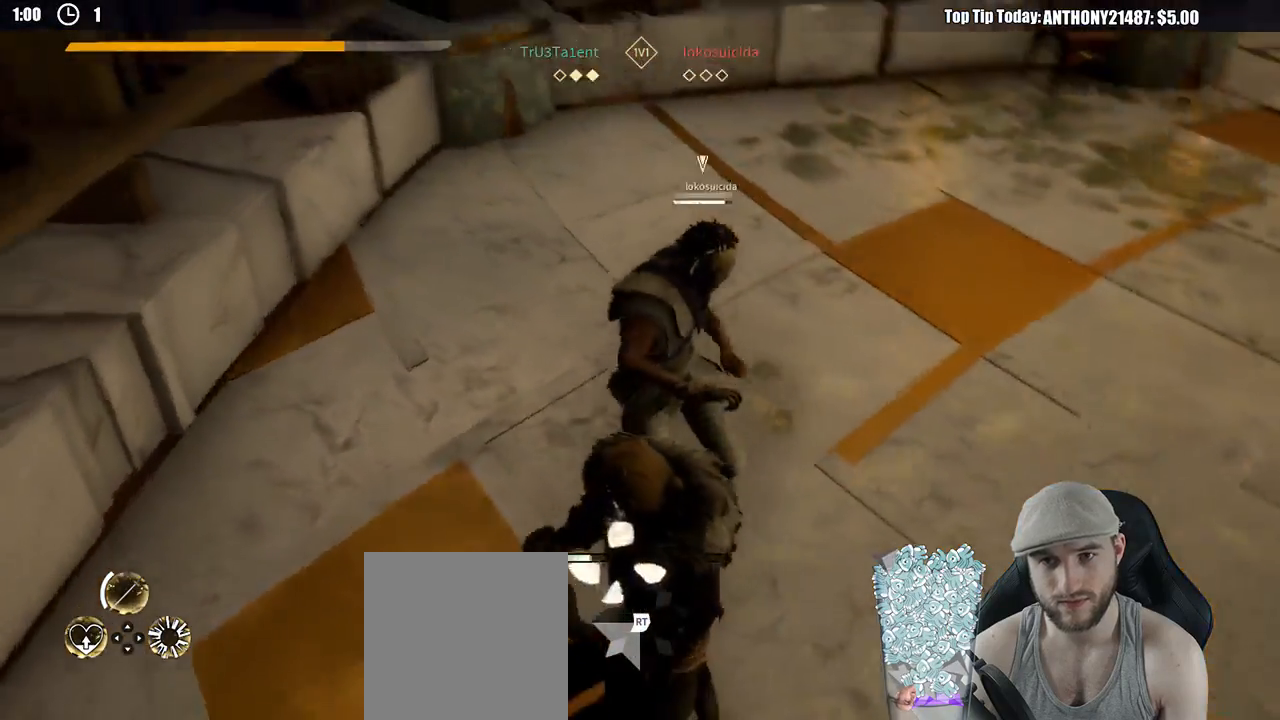
{"buttons": ["L2"], "left_stick": "right", "right_stick": "center", "events": [[83, "L2", "down"], [383, "left_stick", "right"]]}
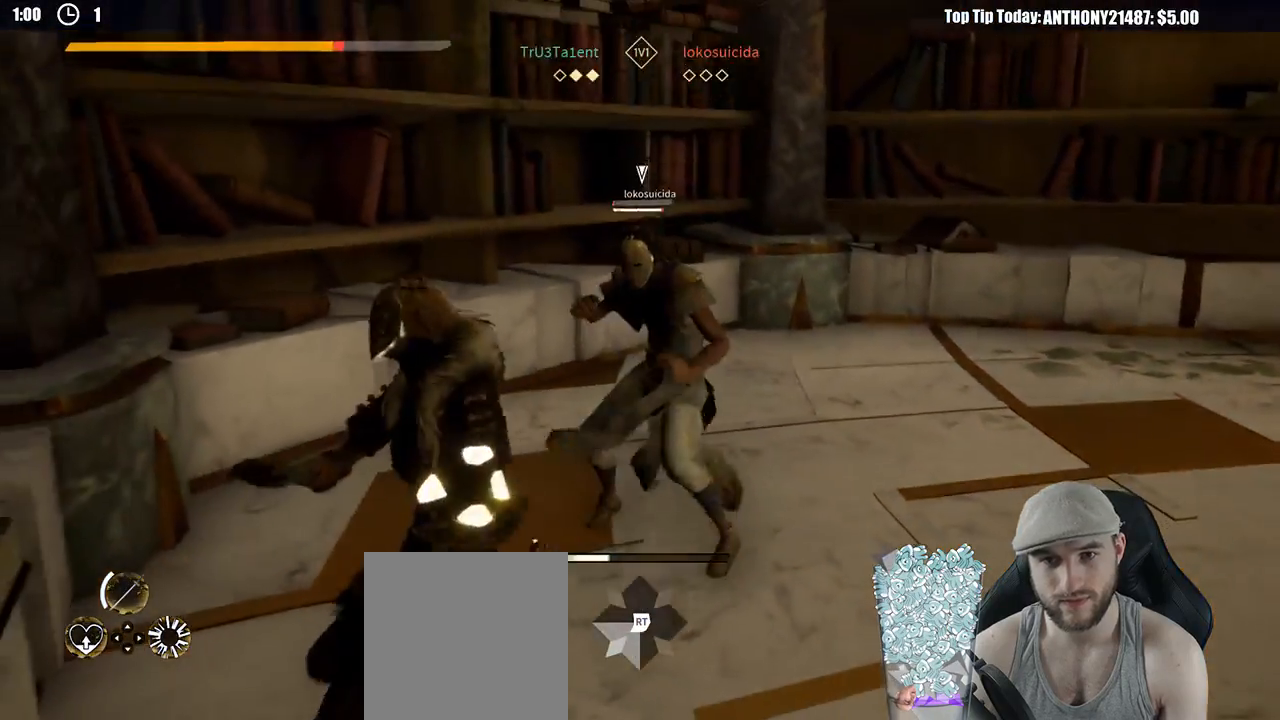
{"buttons": ["L2"], "left_stick": "right", "right_stick": "center", "events": [[117, "right_stick", "down"], [350, "right_stick", "center"]]}
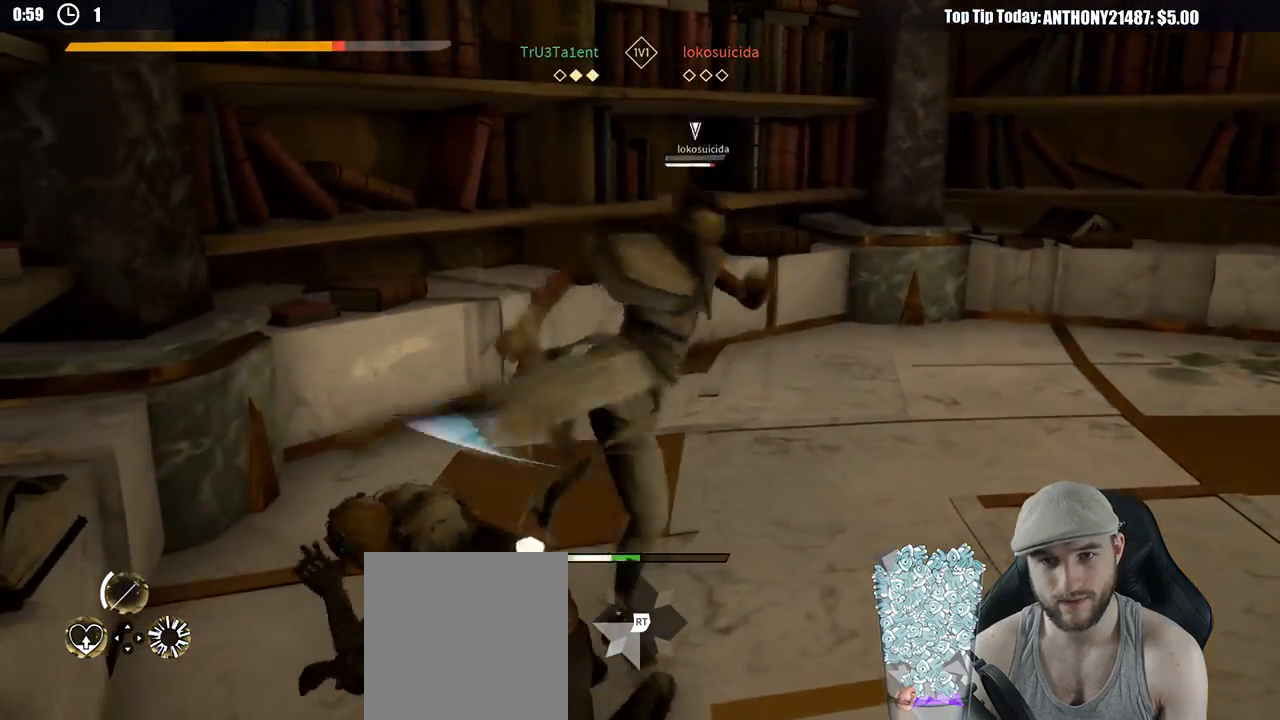
{"buttons": [], "left_stick": "right", "right_stick": "center", "events": [[217, "L2", "up"]]}
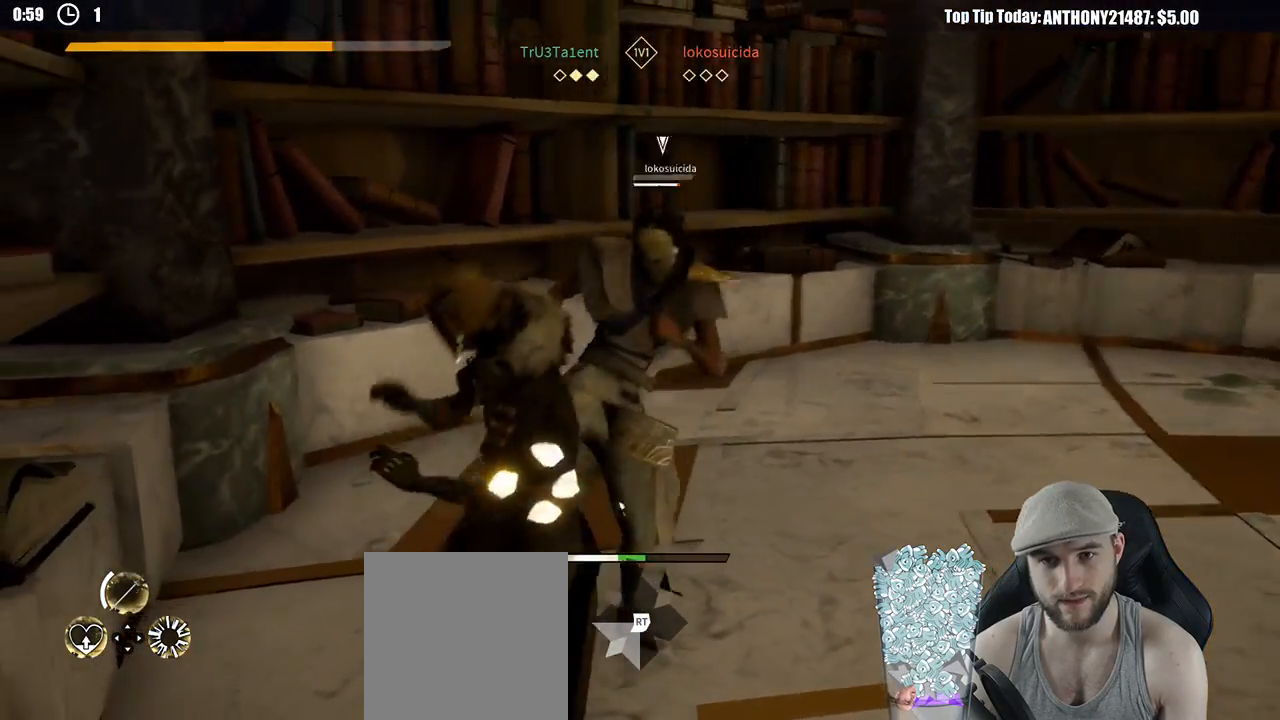
{"buttons": ["L2"], "left_stick": "right", "right_stick": "center", "events": [[183, "L2", "down"]]}
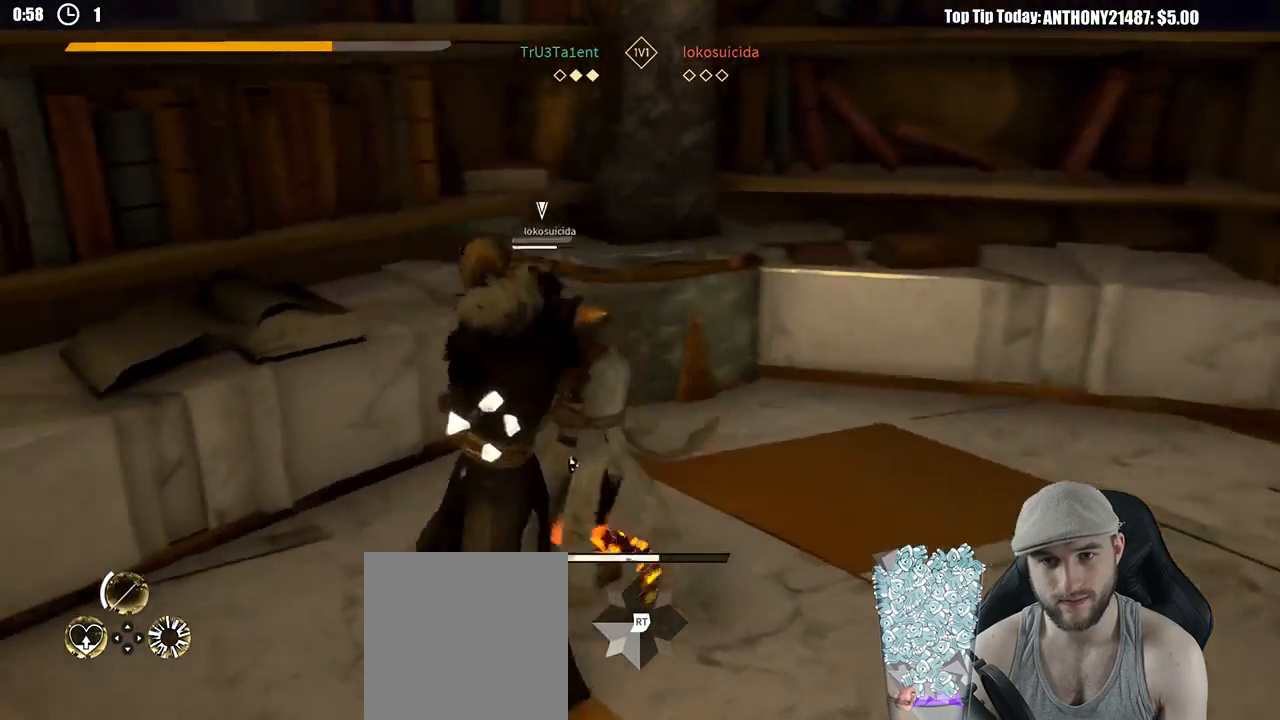
{"buttons": ["L2"], "left_stick": "right", "right_stick": "center", "events": []}
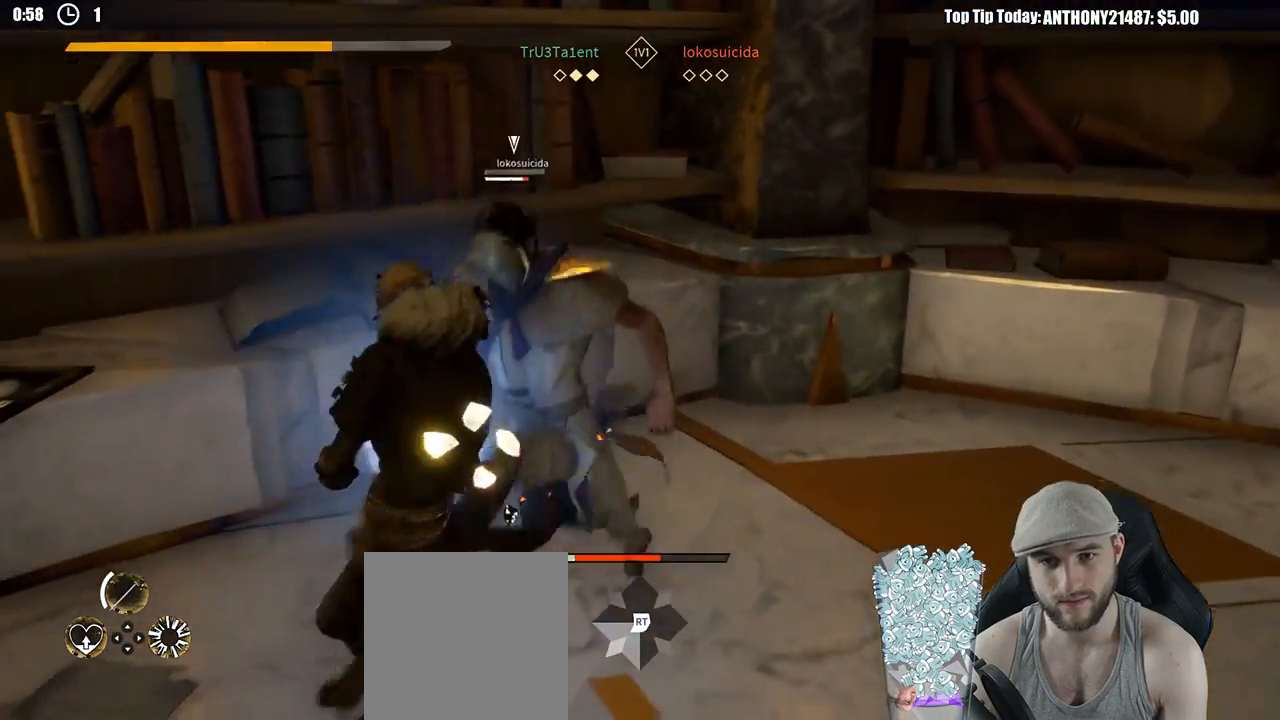
{"buttons": ["L2"], "left_stick": "right", "right_stick": "down", "events": [[17, "L2", "up"], [217, "L2", "down"], [467, "right_stick", "down"]]}
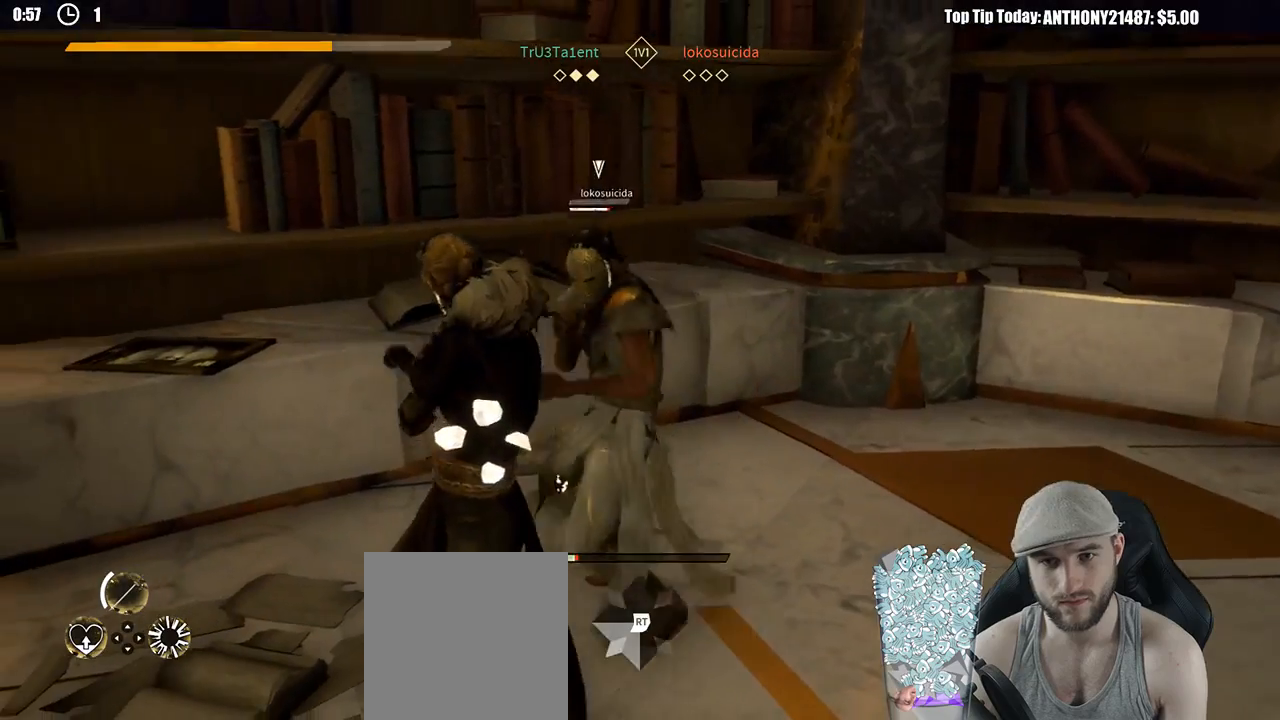
{"buttons": [], "left_stick": "down-right", "right_stick": "center", "events": [[333, "left_stick", "center"], [333, "right_stick", "center"], [417, "L2", "up"], [433, "left_stick", "down-right"]]}
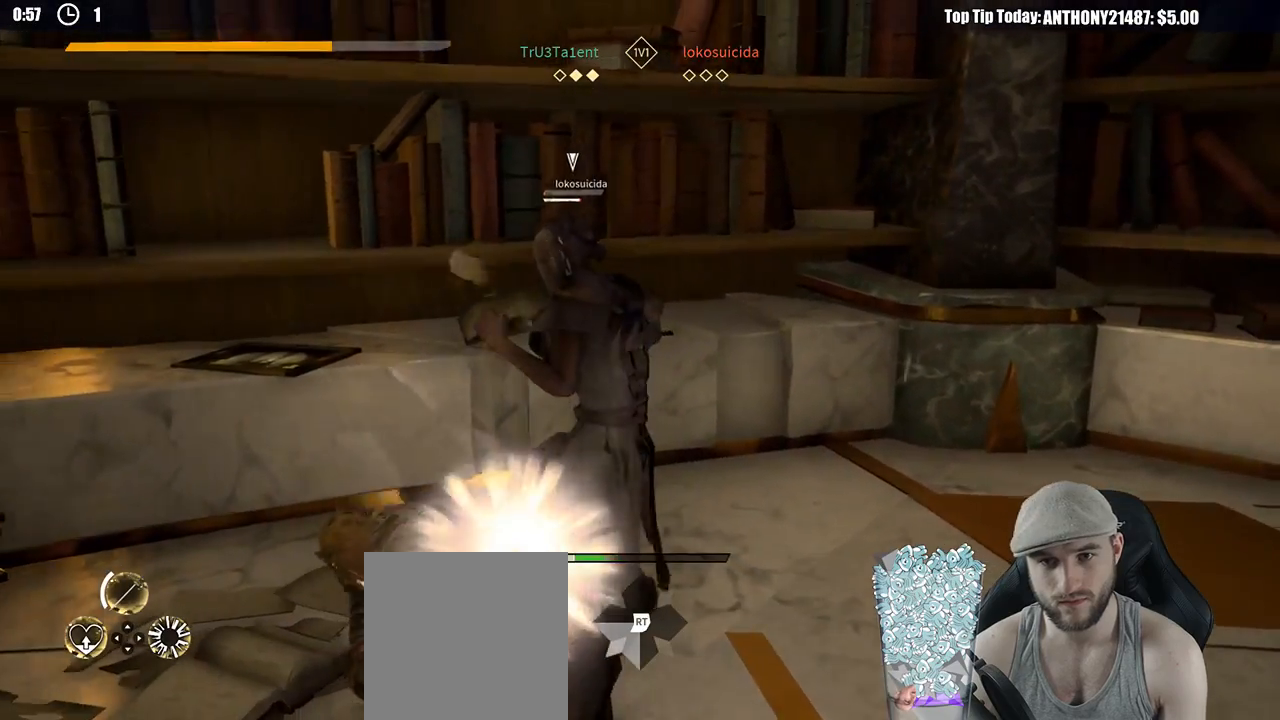
{"buttons": ["L2"], "left_stick": "right", "right_stick": "down", "events": [[167, "L2", "down"], [200, "left_stick", "right"], [483, "right_stick", "down"]]}
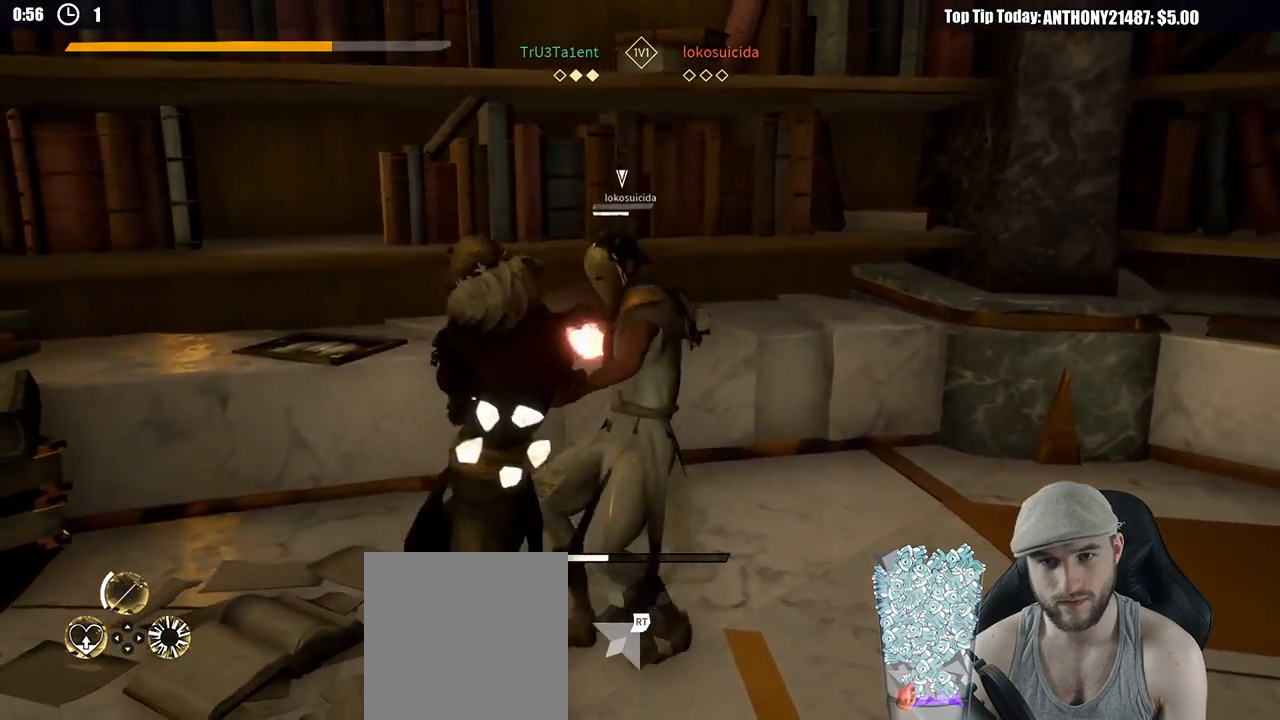
{"buttons": ["L2"], "left_stick": "right", "right_stick": "center", "events": [[150, "right_stick", "center"]]}
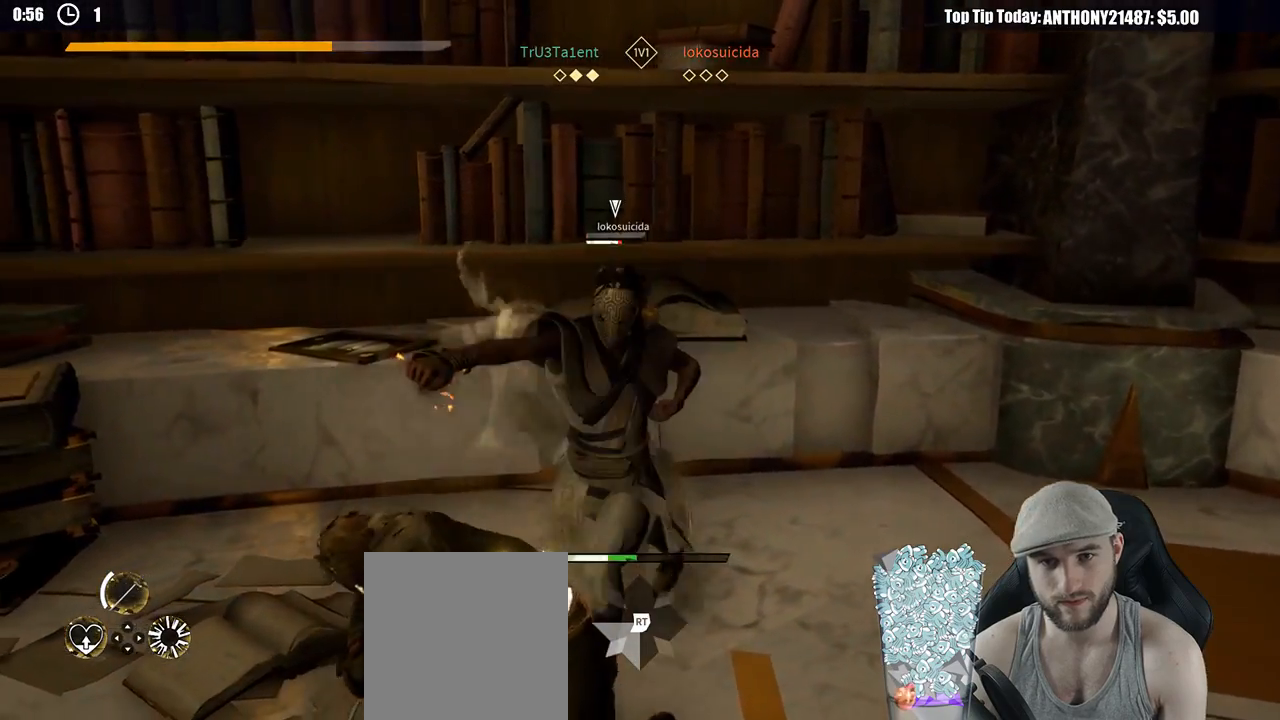
{"buttons": ["L2"], "left_stick": "right", "right_stick": "center", "events": [[50, "L2", "up"], [267, "L2", "down"]]}
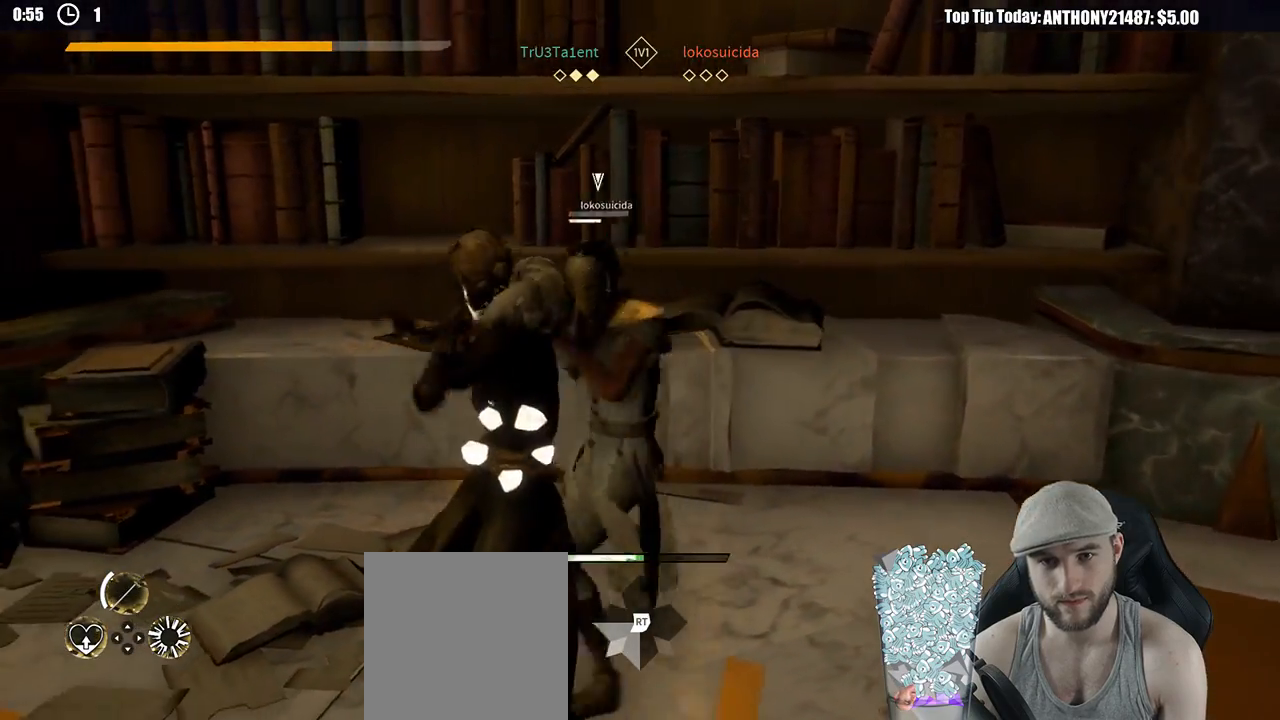
{"buttons": ["L2"], "left_stick": "right", "right_stick": "center", "events": [[200, "right_stick", "down"], [383, "right_stick", "center"]]}
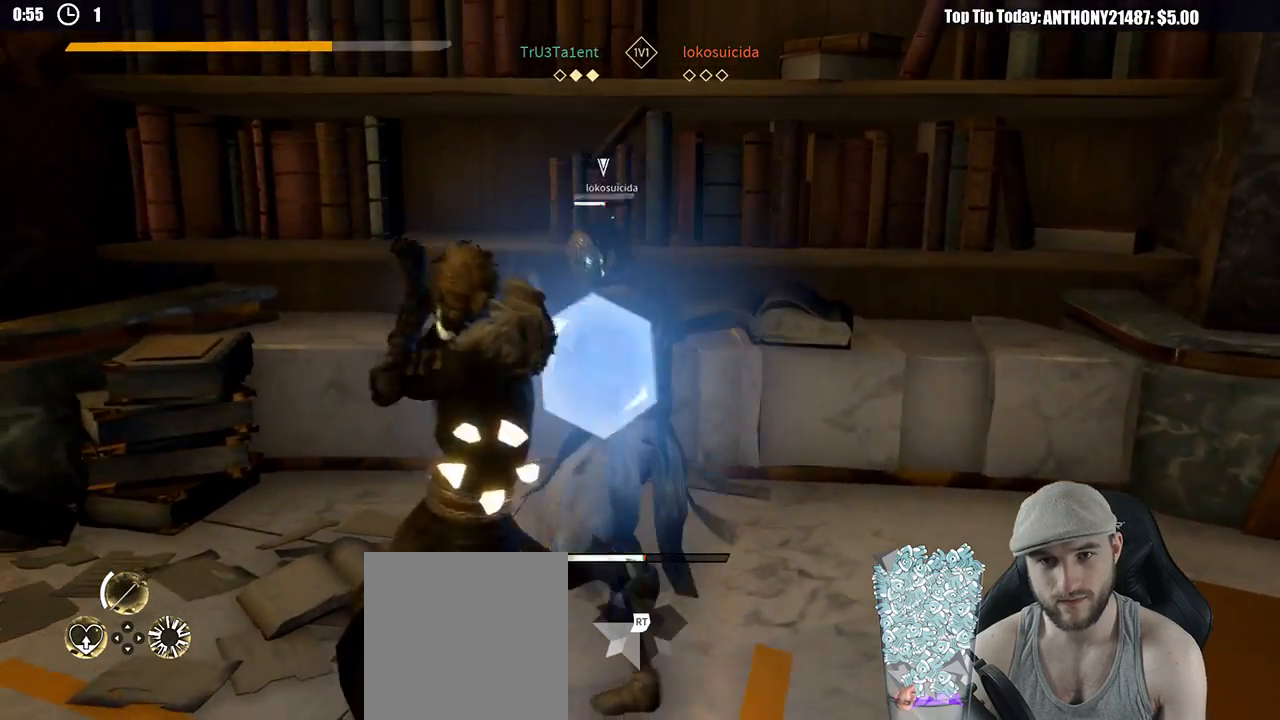
{"buttons": ["L2"], "left_stick": "right", "right_stick": "center"}
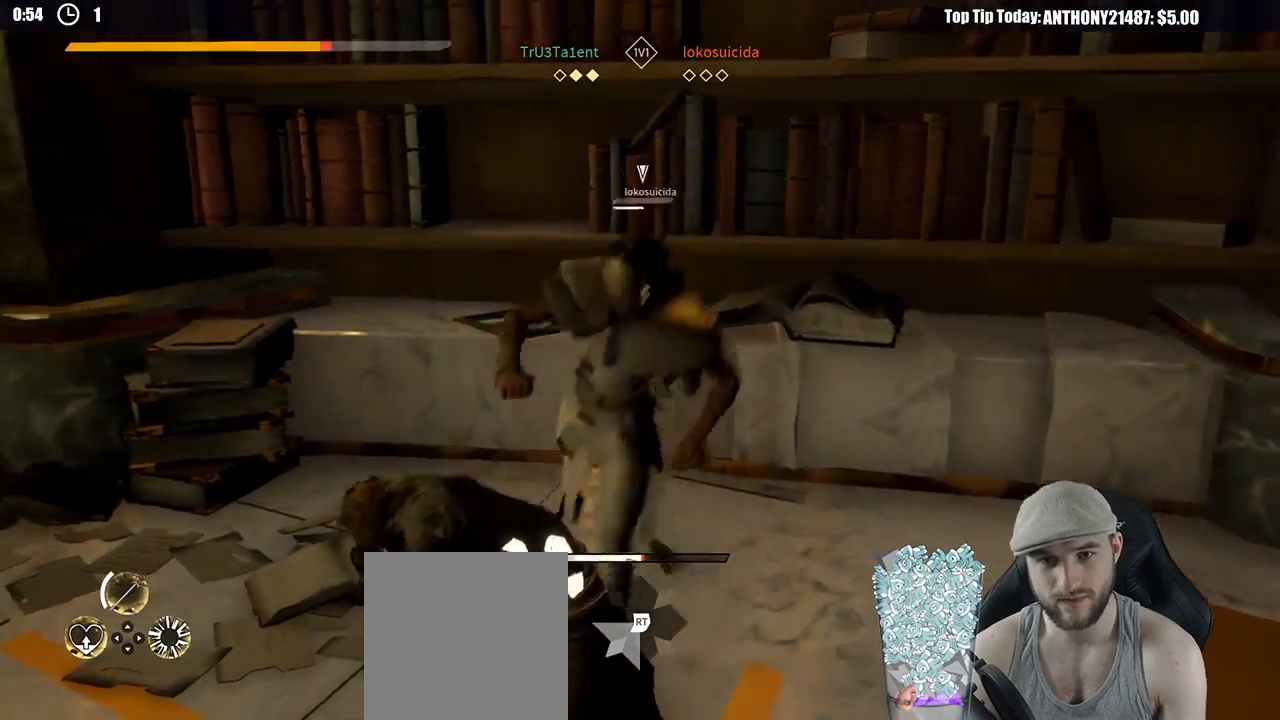
{"buttons": ["L2"], "left_stick": "right", "right_stick": "center", "events": []}
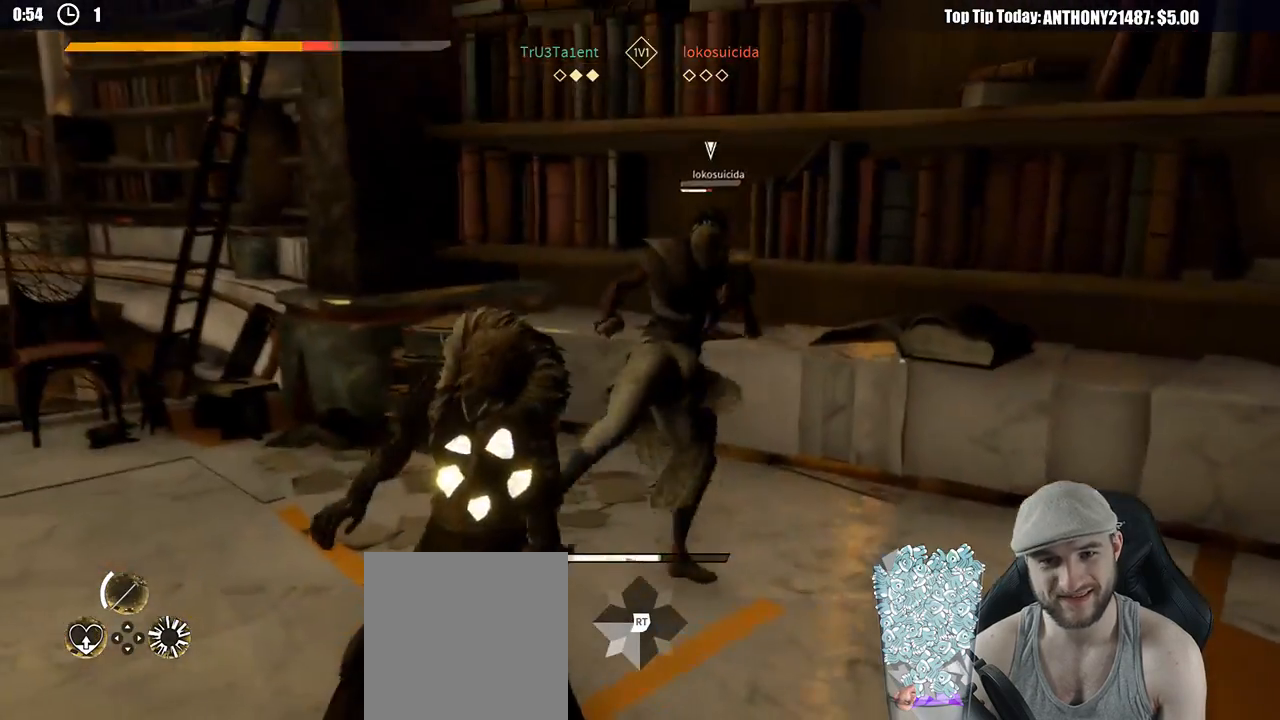
{"buttons": ["L2"], "left_stick": "right", "right_stick": "center", "events": [[317, "right_stick", "right"], [500, "right_stick", "center"]]}
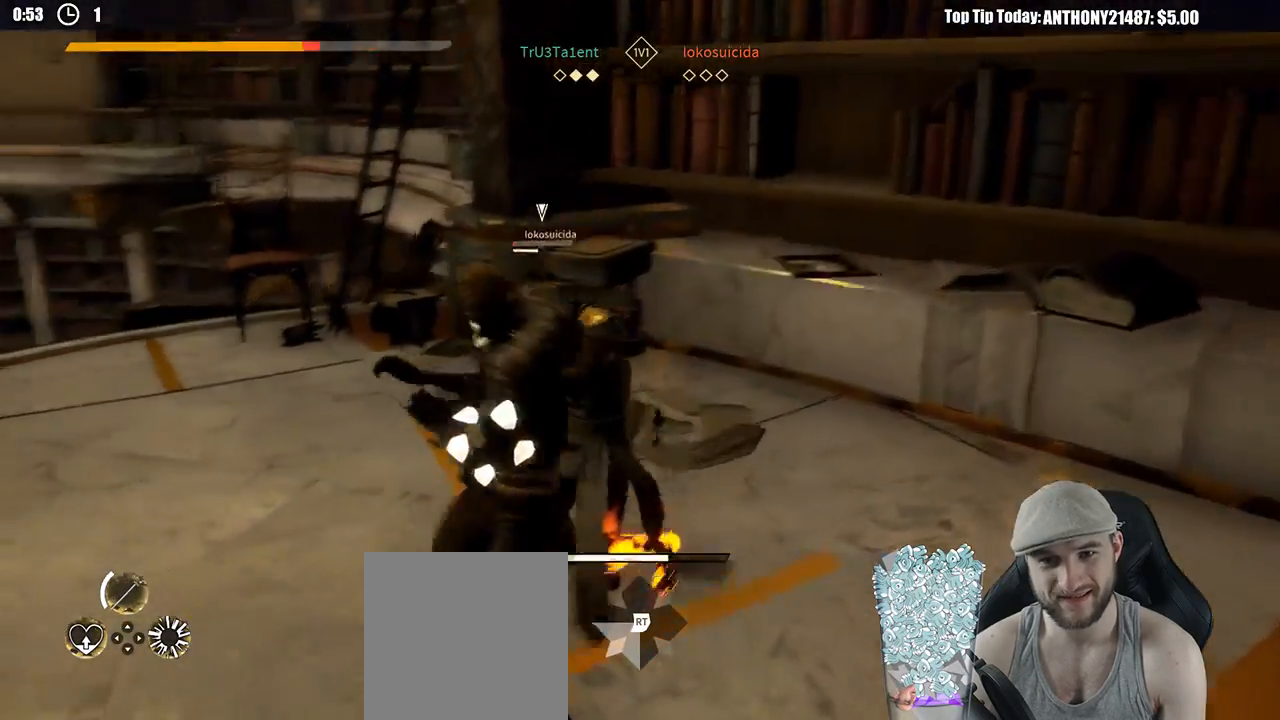
{"buttons": [], "left_stick": "right", "right_stick": "center", "events": [[300, "L2", "up"]]}
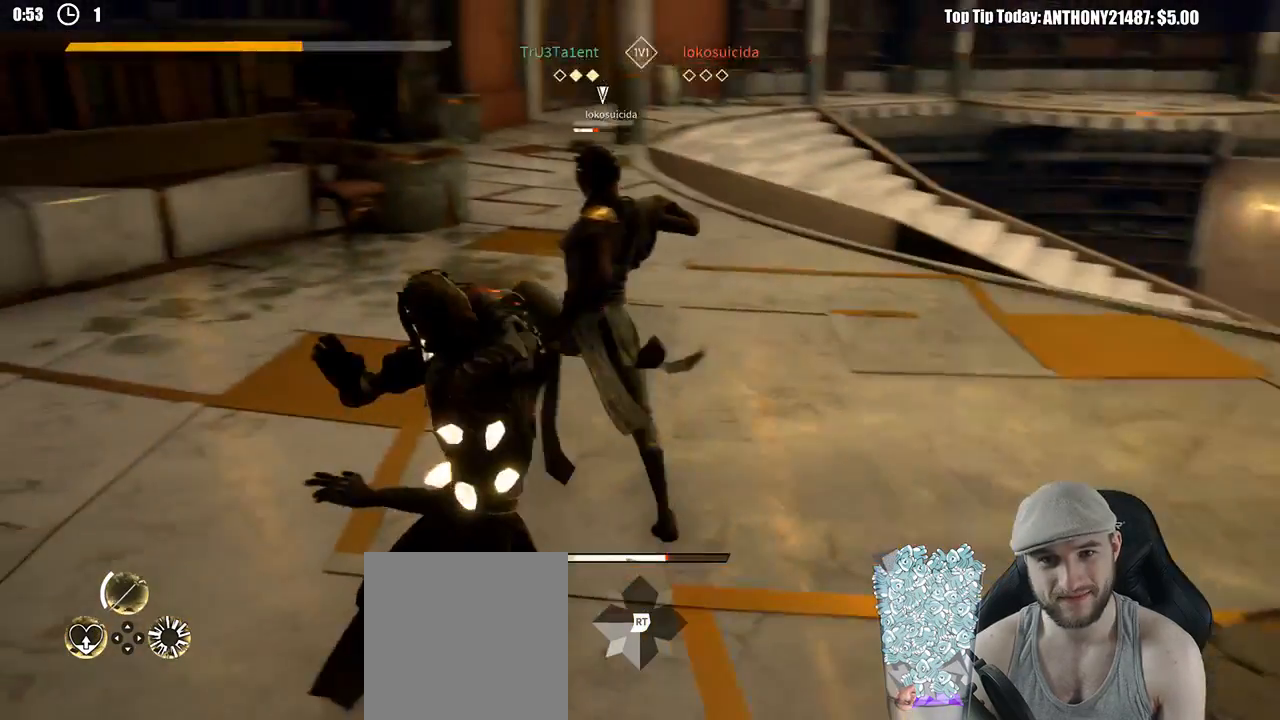
{"buttons": ["L2"], "left_stick": "up-left", "right_stick": "center", "events": [[33, "left_stick", "left"], [167, "L2", "down"], [183, "left_stick", "up-left"]]}
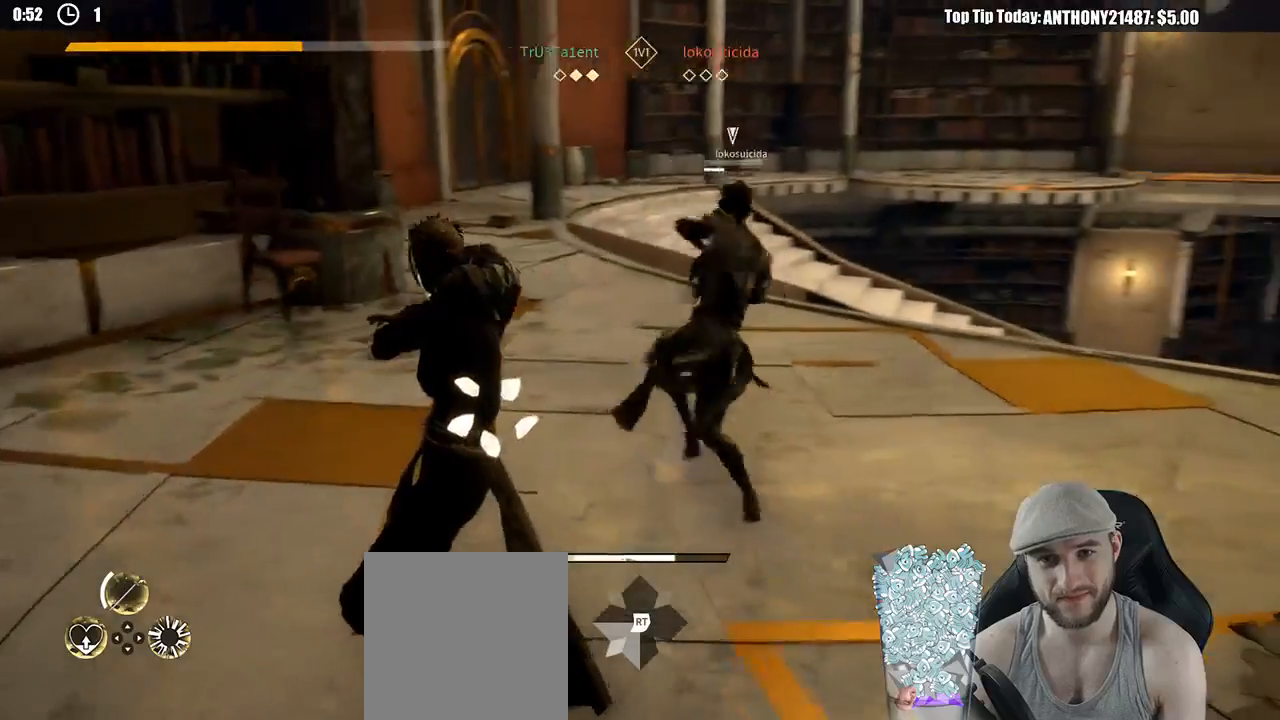
{"buttons": ["L2"], "left_stick": "up-left", "right_stick": "center", "events": []}
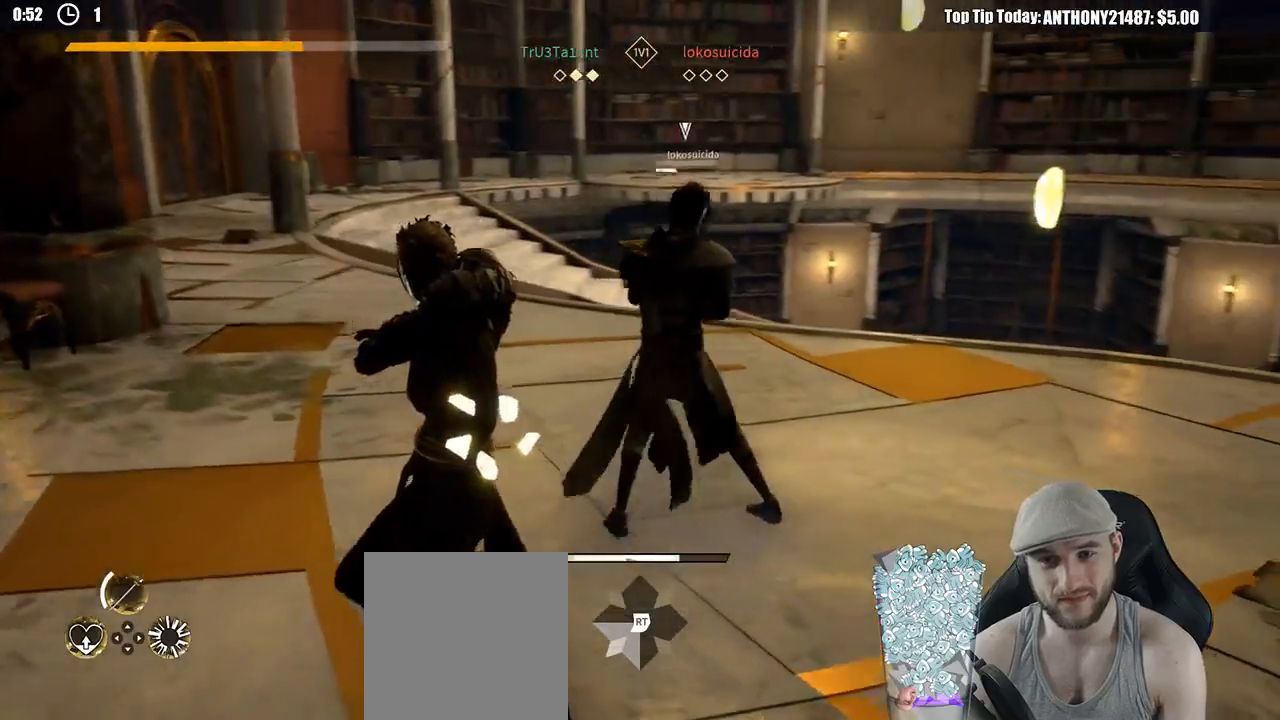
{"buttons": ["L2"], "left_stick": "up-left", "right_stick": "center", "events": []}
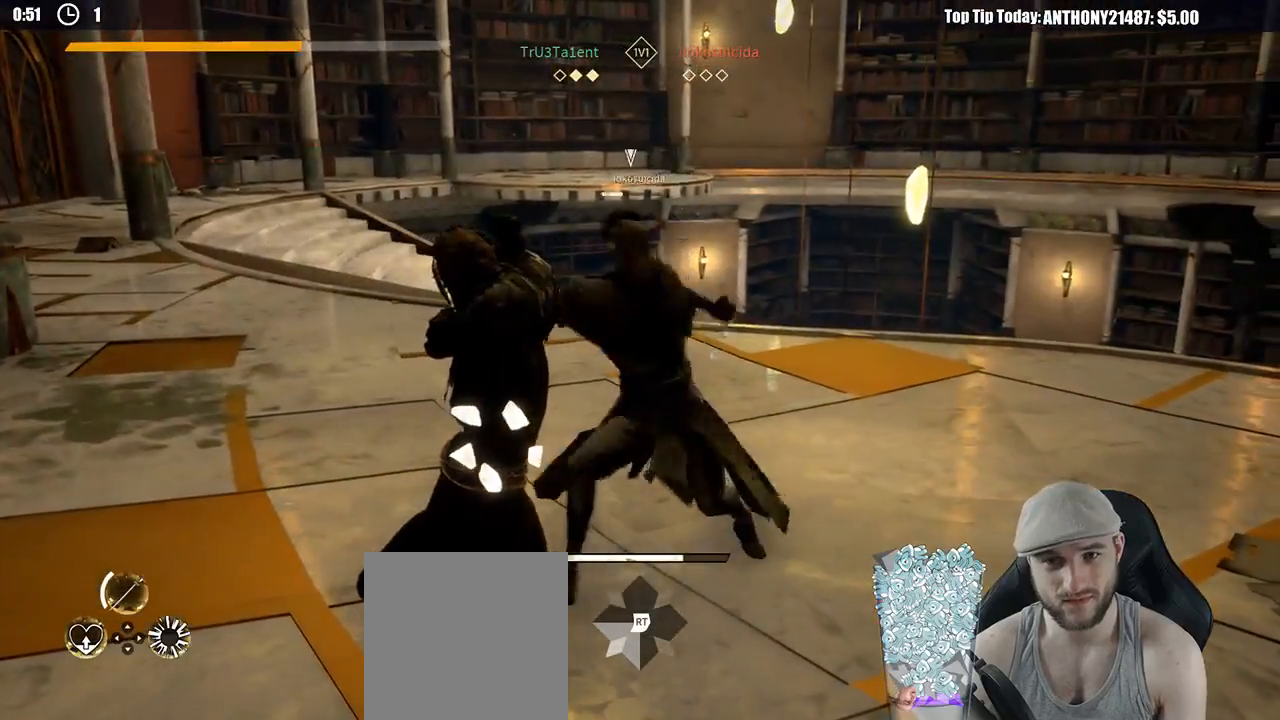
{"buttons": ["L2"], "left_stick": "up-left", "right_stick": "center", "events": []}